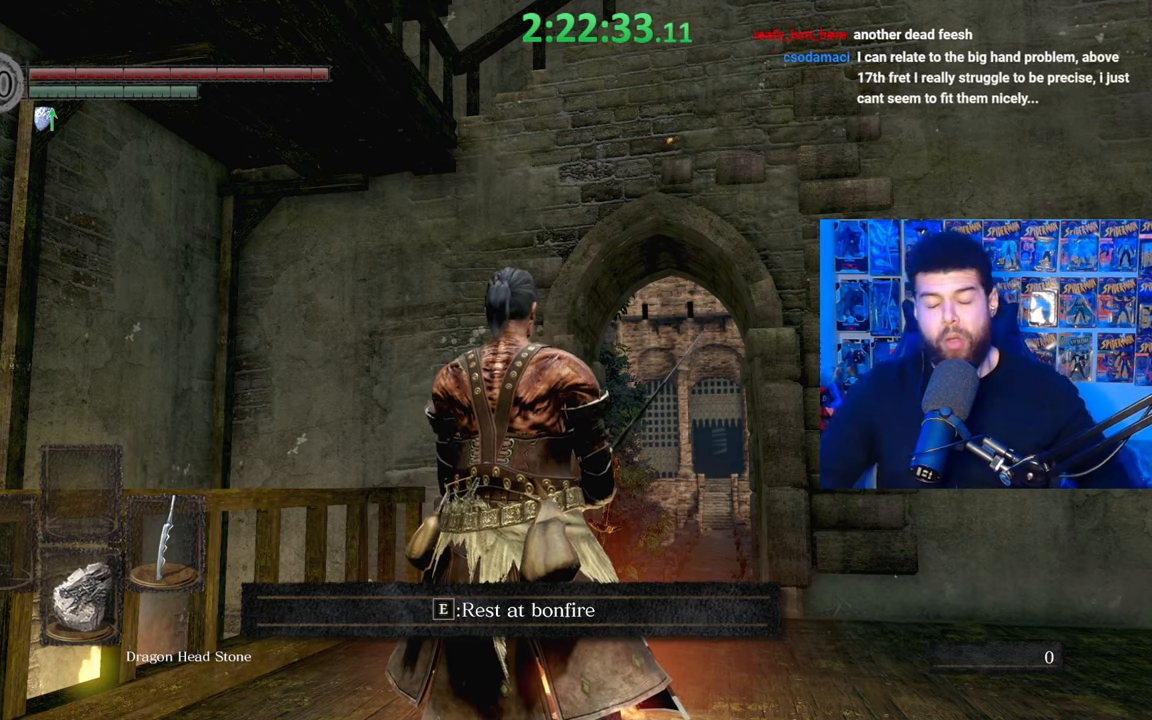
Gameplay with a controller (Xbox layout); each line is a JSON object with the inputs held at the frame after it. "events" lists button and stick changes between this image and that frame as [ms after this image, input, new state], when the widget could be followed in between.
{"buttons": [], "left_stick": "up-right", "right_stick": "center", "events": [[400, "left_stick", "up-right"]]}
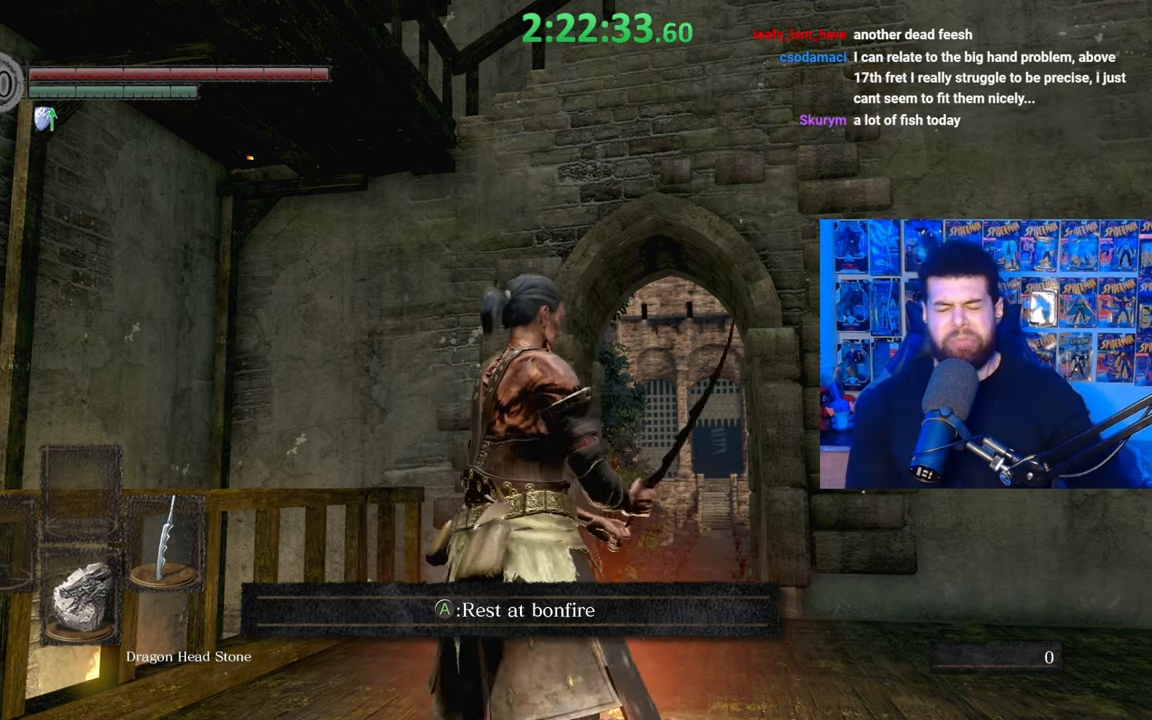
{"buttons": [], "left_stick": "up", "right_stick": "down", "events": [[100, "right_stick", "down"], [167, "left_stick", "up"], [217, "right_stick", "center"], [450, "right_stick", "down"]]}
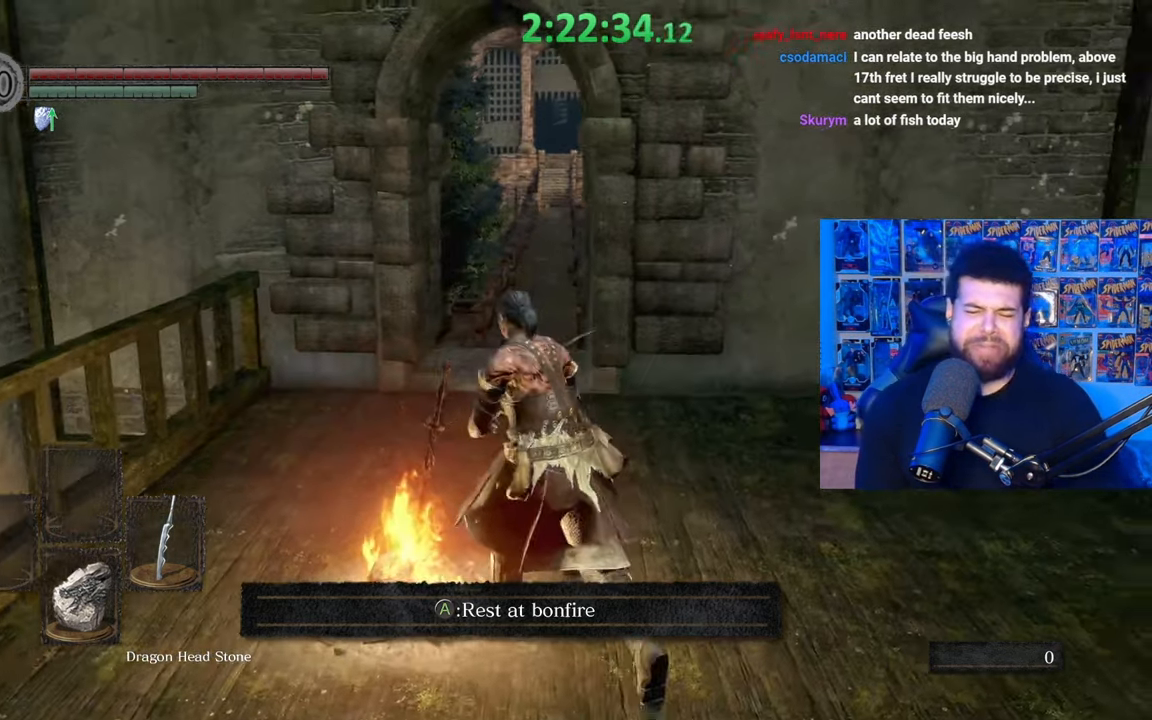
{"buttons": ["B"], "left_stick": "up", "right_stick": "center", "events": [[50, "left_stick", "up-right"], [67, "right_stick", "center"], [167, "B", "down"], [200, "left_stick", "up"]]}
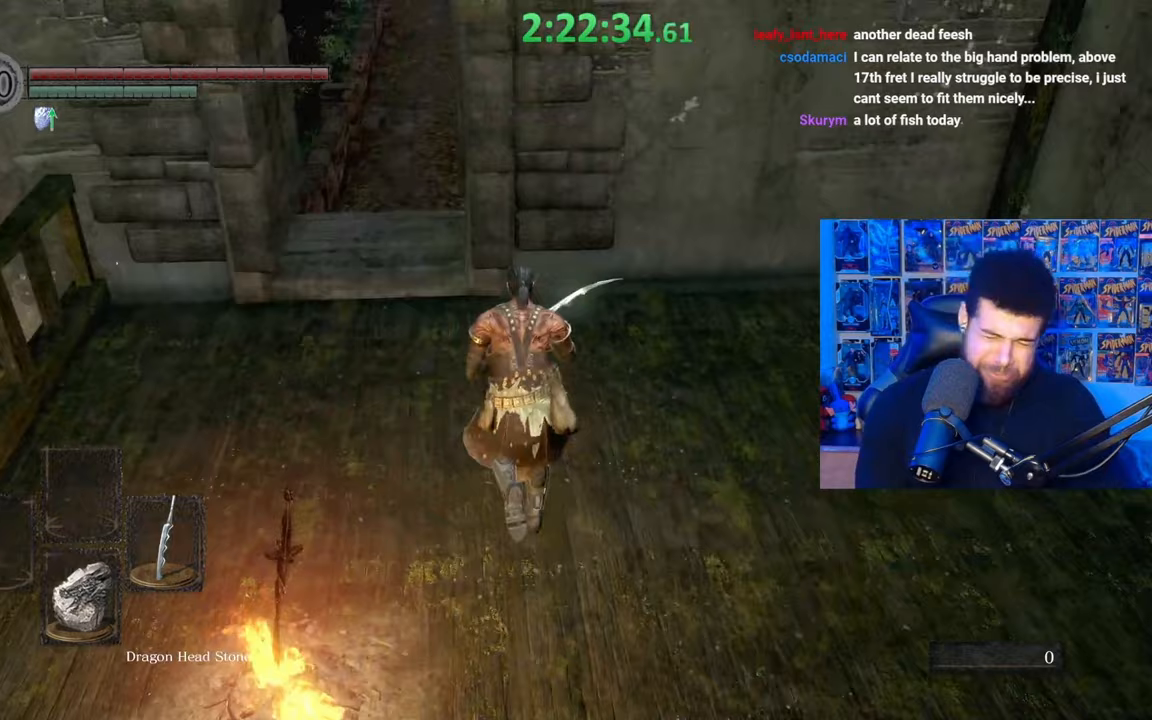
{"buttons": ["B"], "left_stick": "up-left", "right_stick": "center", "events": [[67, "right_stick", "down"], [200, "right_stick", "center"], [367, "left_stick", "up-left"], [417, "right_stick", "up-left"], [500, "right_stick", "center"]]}
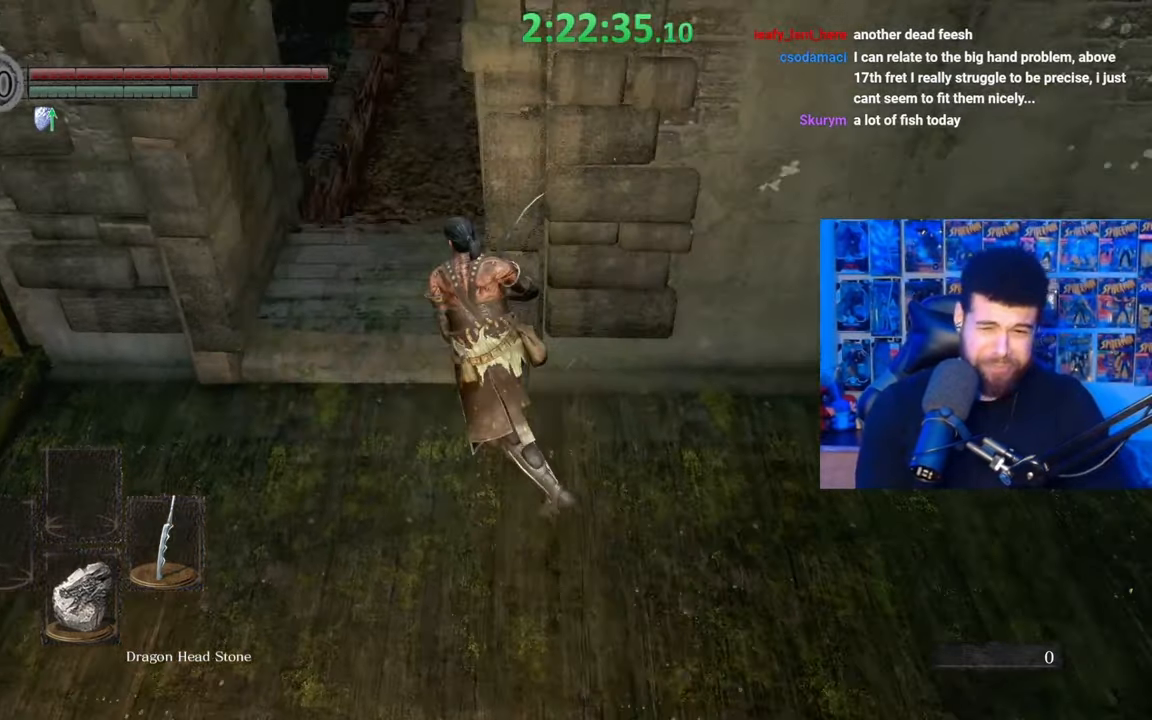
{"buttons": ["B"], "left_stick": "up", "right_stick": "center", "events": [[167, "left_stick", "up"], [300, "right_stick", "down"], [417, "right_stick", "center"]]}
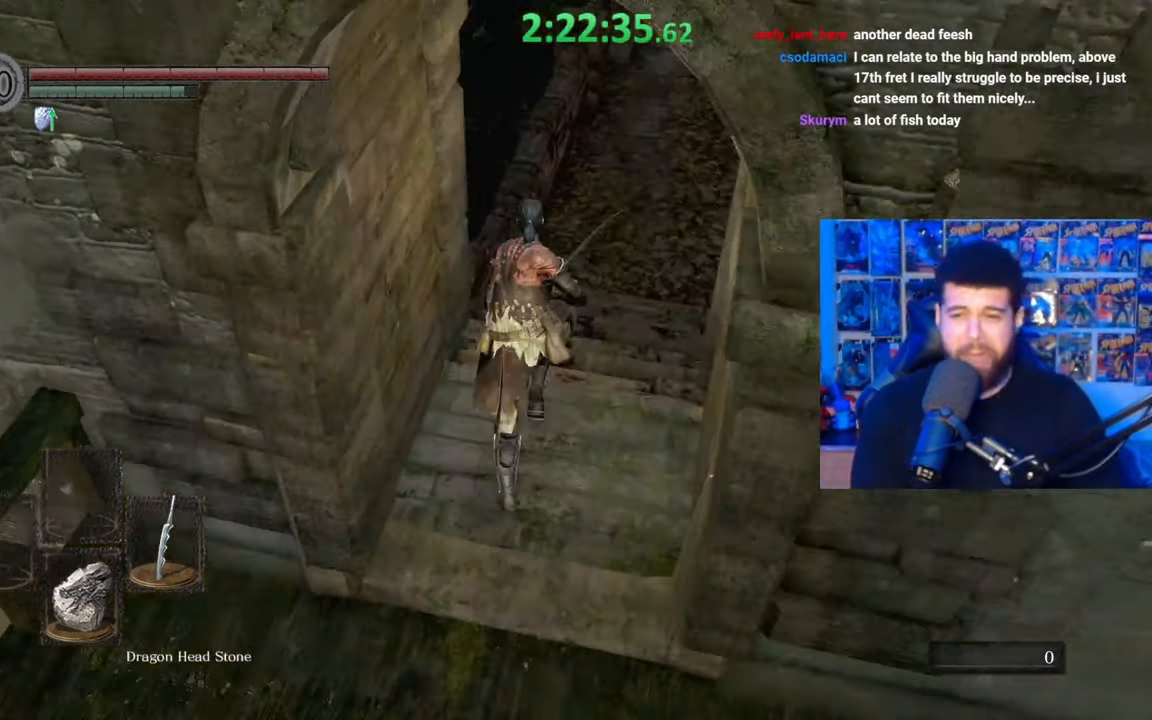
{"buttons": ["B"], "left_stick": "up", "right_stick": "center", "events": [[300, "right_stick", "up"], [367, "right_stick", "center"]]}
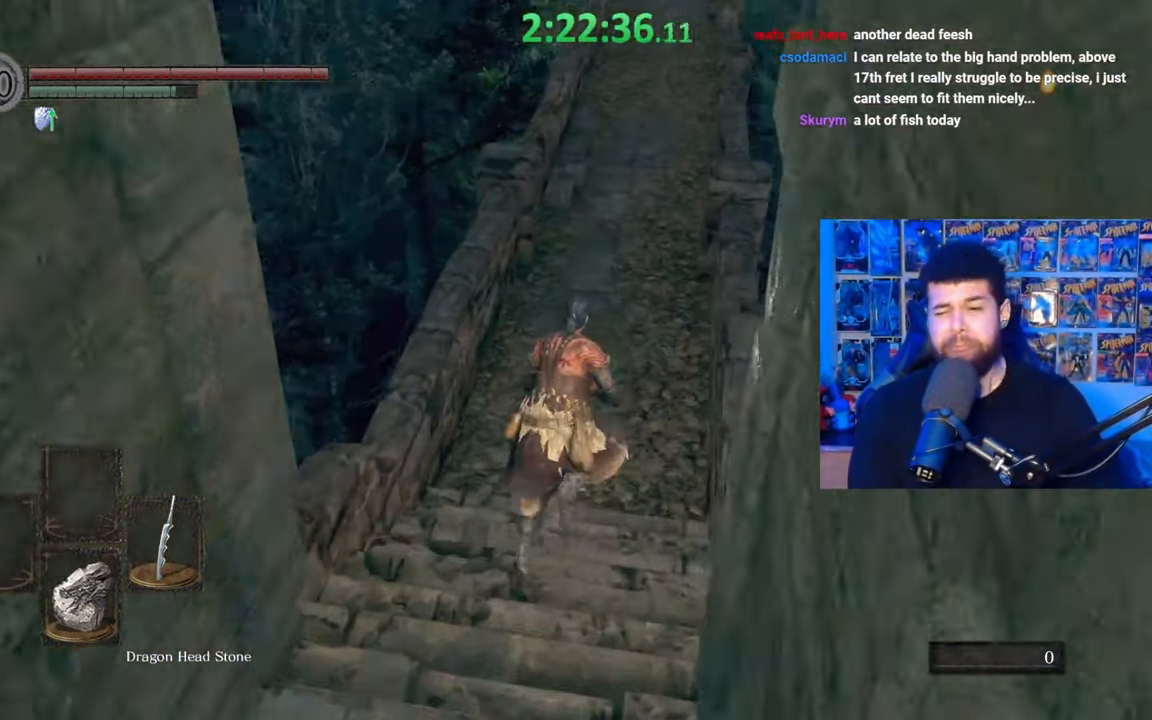
{"buttons": ["B"], "left_stick": "up", "right_stick": "up", "events": [[450, "right_stick", "up"]]}
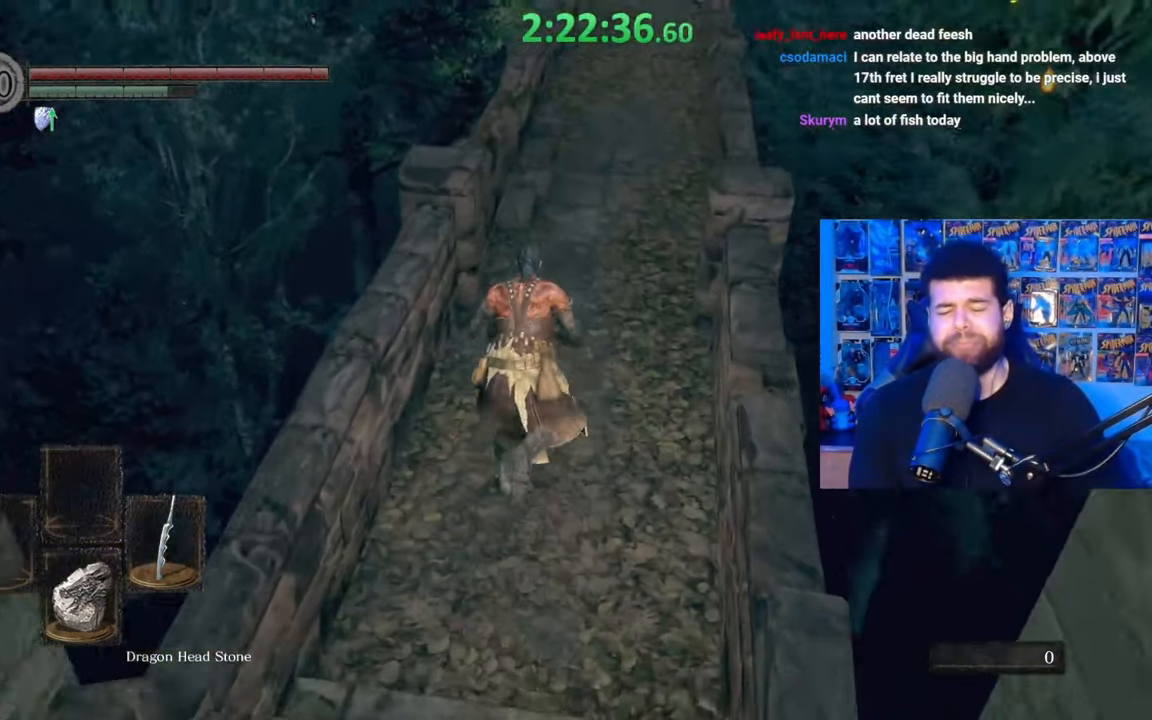
{"buttons": ["B"], "left_stick": "up-right", "right_stick": "center", "events": [[17, "right_stick", "center"], [467, "left_stick", "up-right"]]}
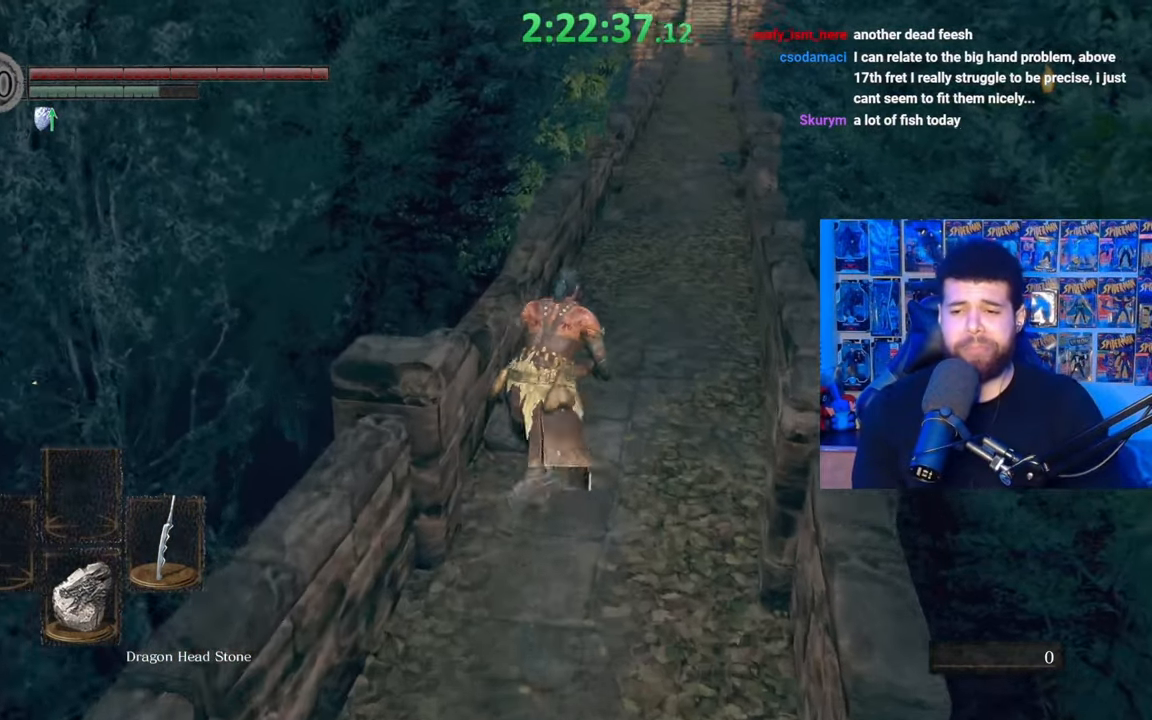
{"buttons": ["B"], "left_stick": "up", "right_stick": "center", "events": [[67, "right_stick", "up"], [117, "left_stick", "up"], [150, "right_stick", "center"]]}
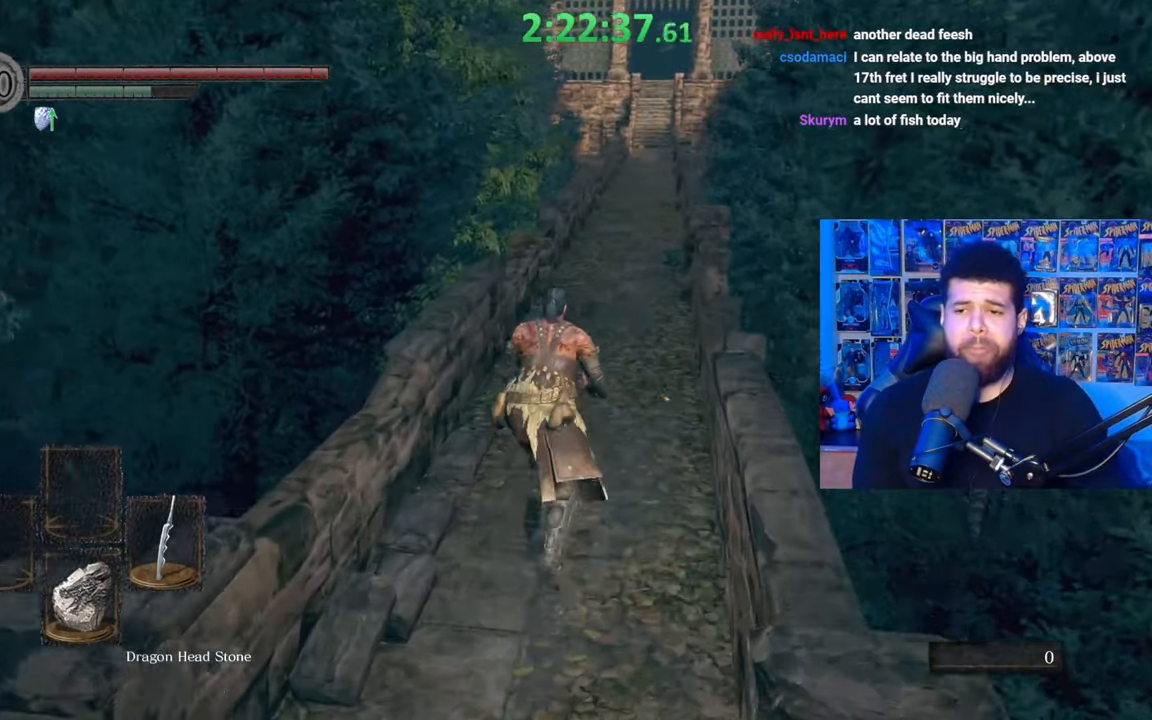
{"buttons": ["B"], "left_stick": "up", "right_stick": "center", "events": []}
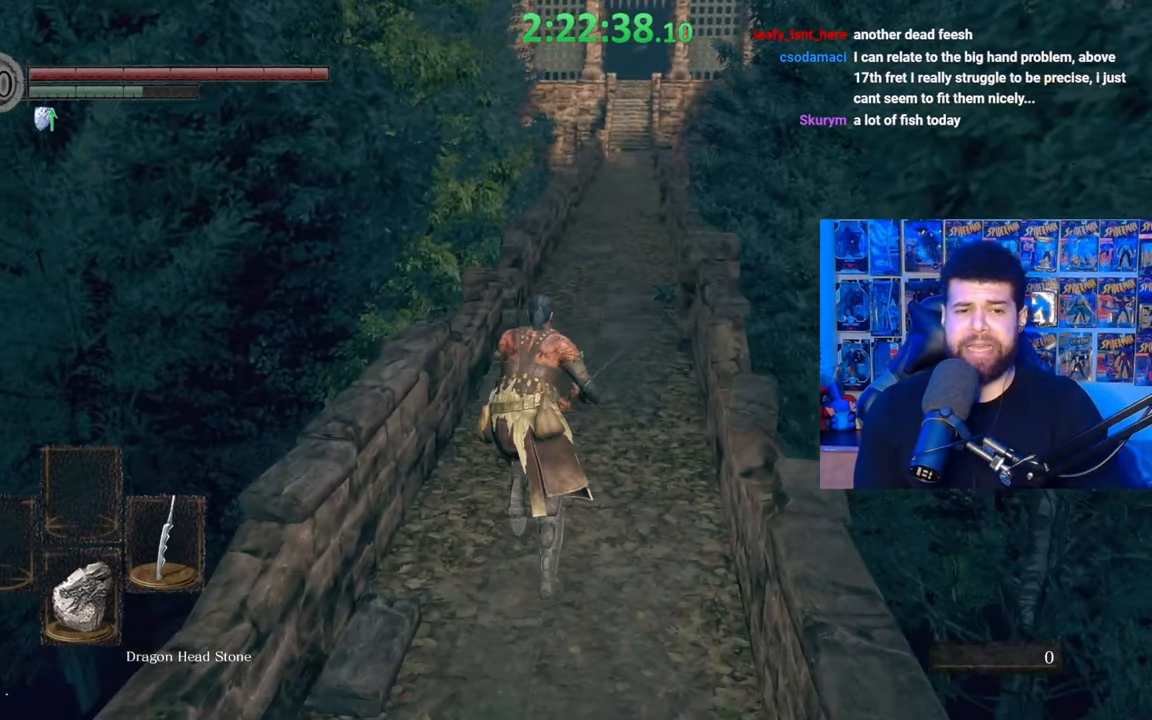
{"buttons": ["B"], "left_stick": "up", "right_stick": "center", "events": [[267, "B", "up"], [367, "B", "down"]]}
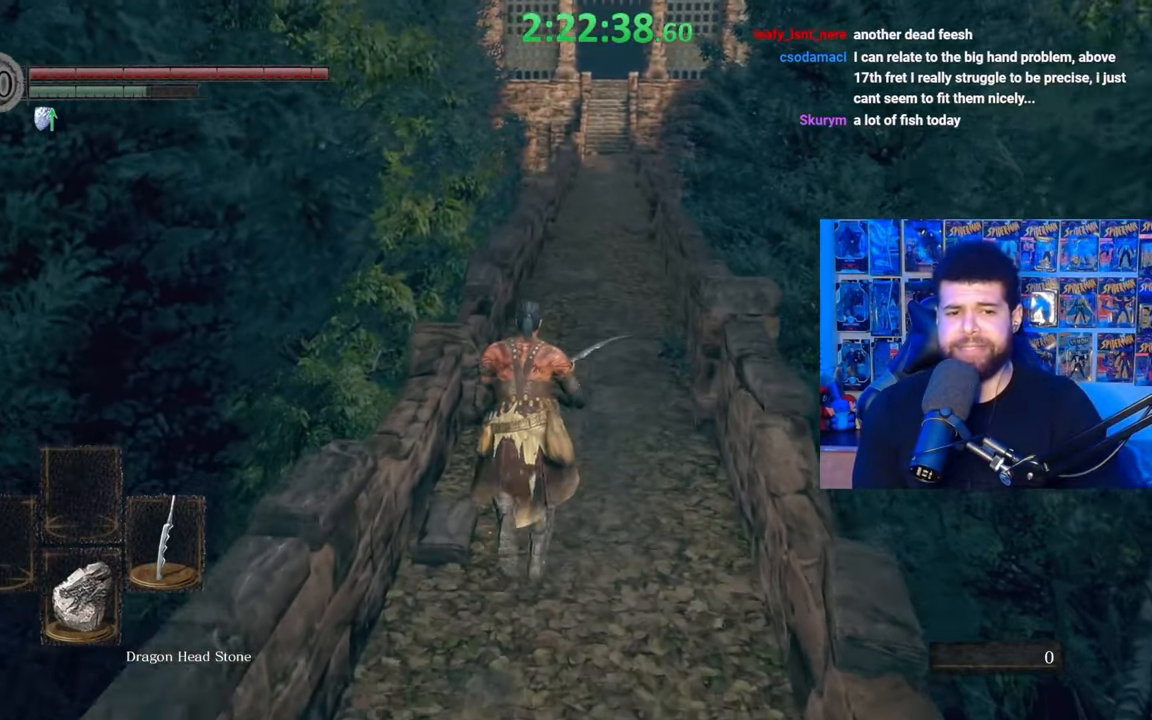
{"buttons": ["B"], "left_stick": "up", "right_stick": "center", "events": []}
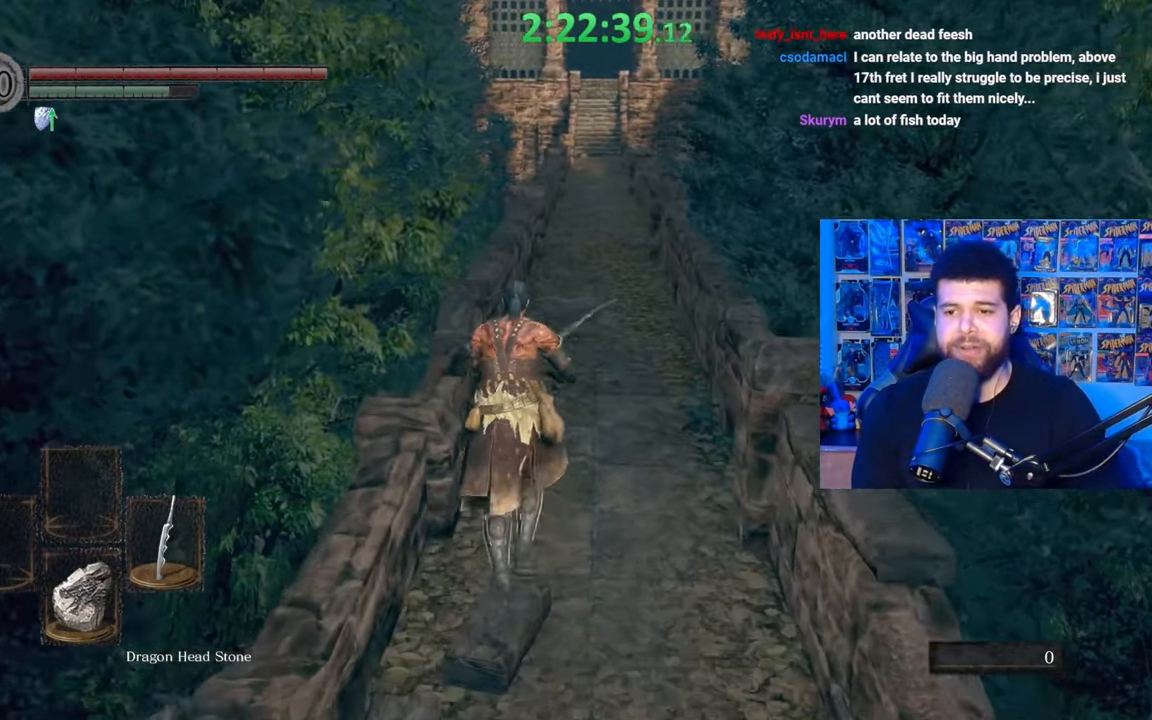
{"buttons": ["B"], "left_stick": "up", "right_stick": "center", "events": [[17, "right_stick", "up"], [100, "right_stick", "center"]]}
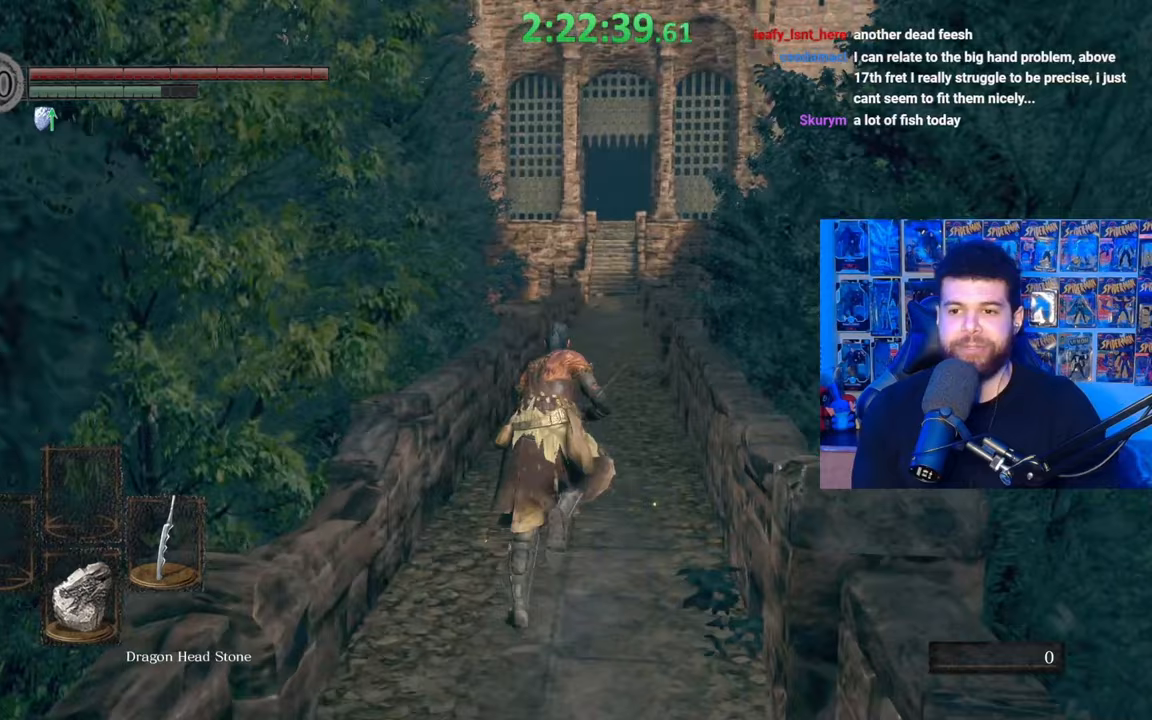
{"buttons": ["B"], "left_stick": "up", "right_stick": "center", "events": [[317, "right_stick", "down"], [417, "right_stick", "center"]]}
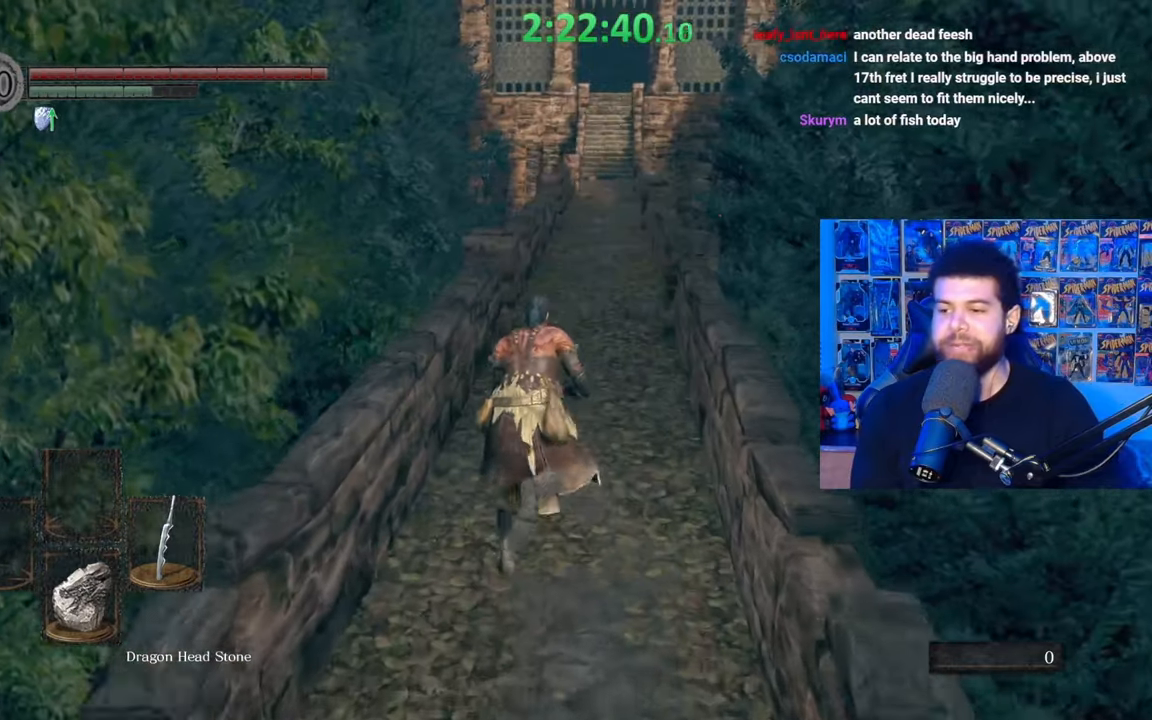
{"buttons": ["B"], "left_stick": "up", "right_stick": "center", "events": []}
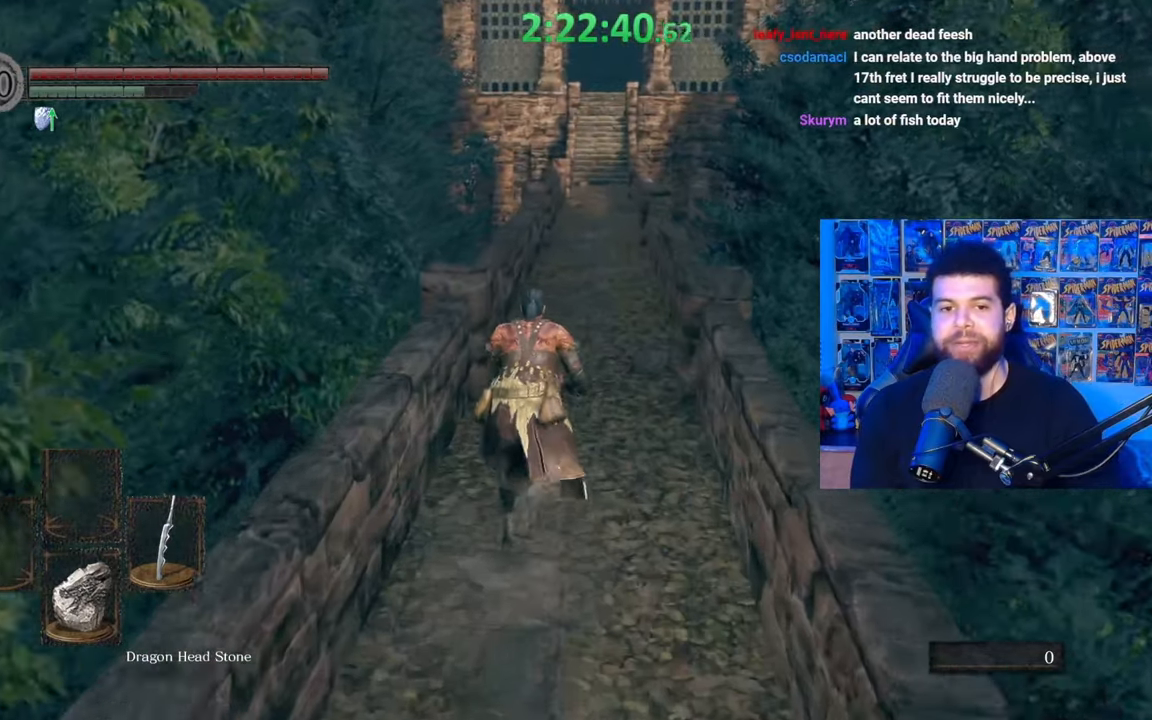
{"buttons": ["B"], "left_stick": "up", "right_stick": "center", "events": []}
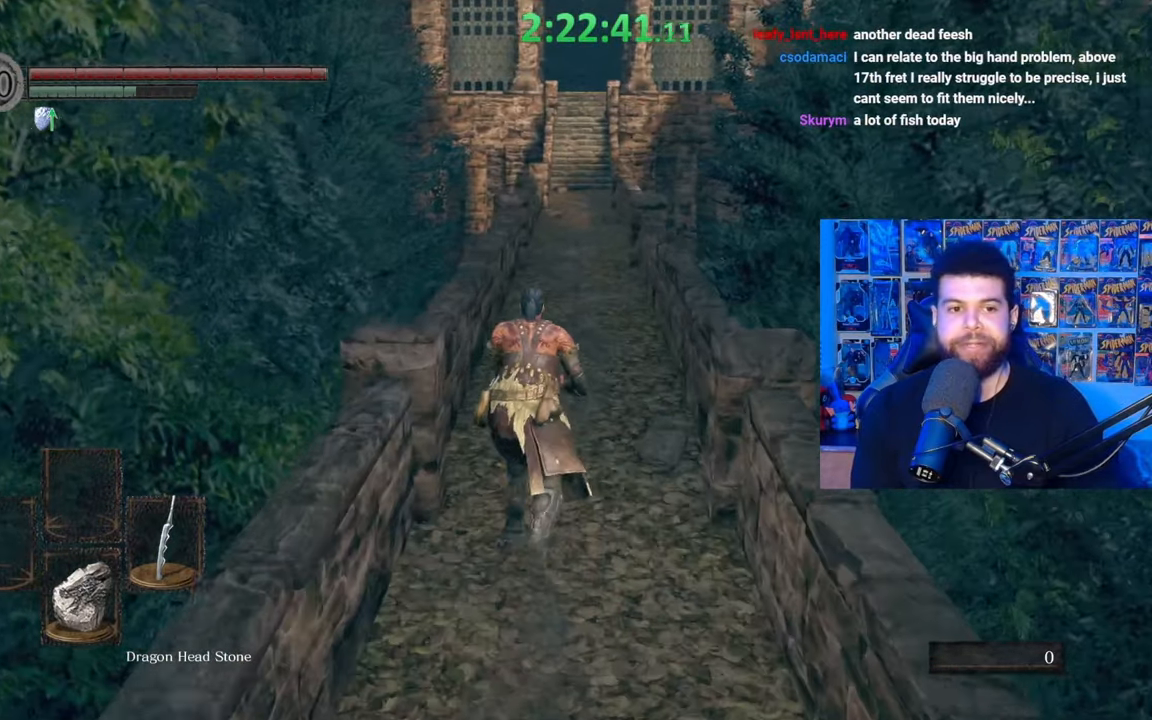
{"buttons": ["B"], "left_stick": "up", "right_stick": "center", "events": [[400, "right_stick", "up"], [467, "right_stick", "center"]]}
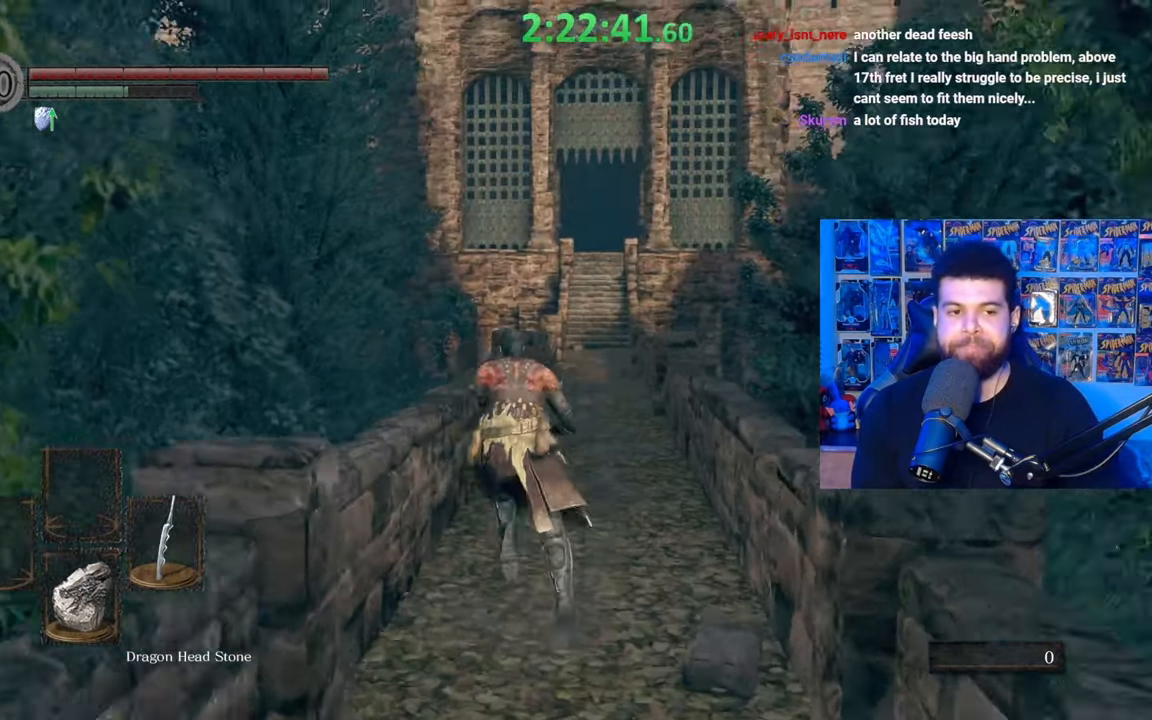
{"buttons": ["B"], "left_stick": "up", "right_stick": "center", "events": []}
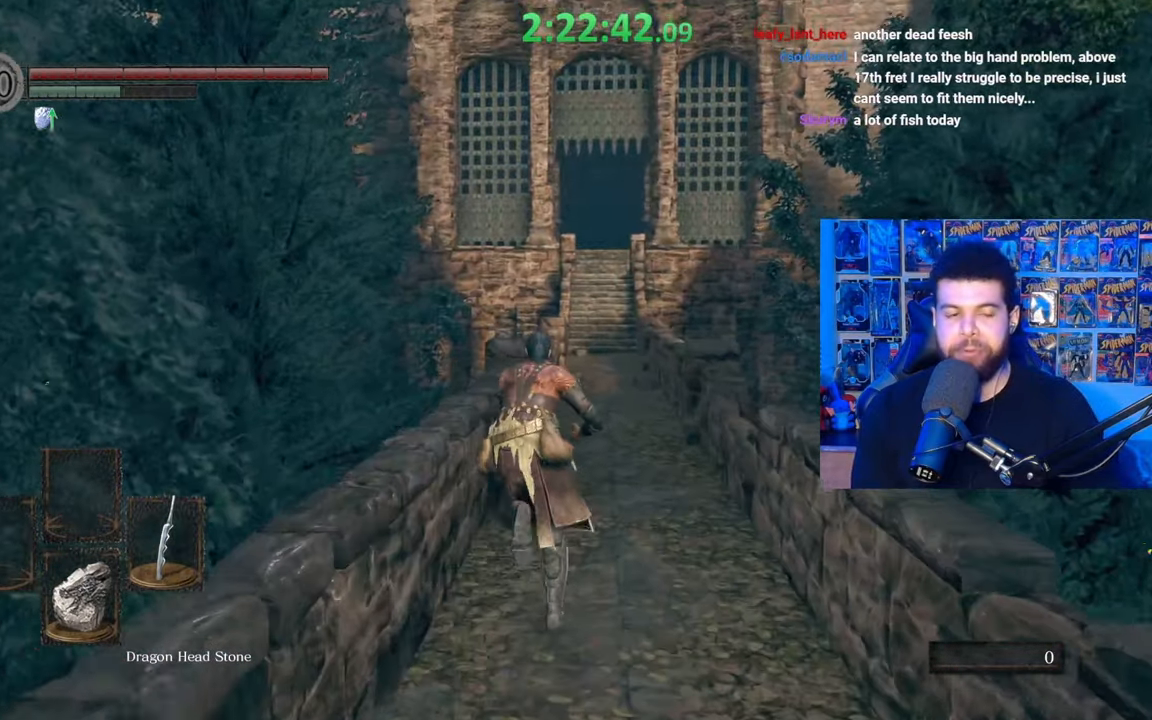
{"buttons": ["B"], "left_stick": "up", "right_stick": "center", "events": [[250, "B", "up"], [350, "B", "down"]]}
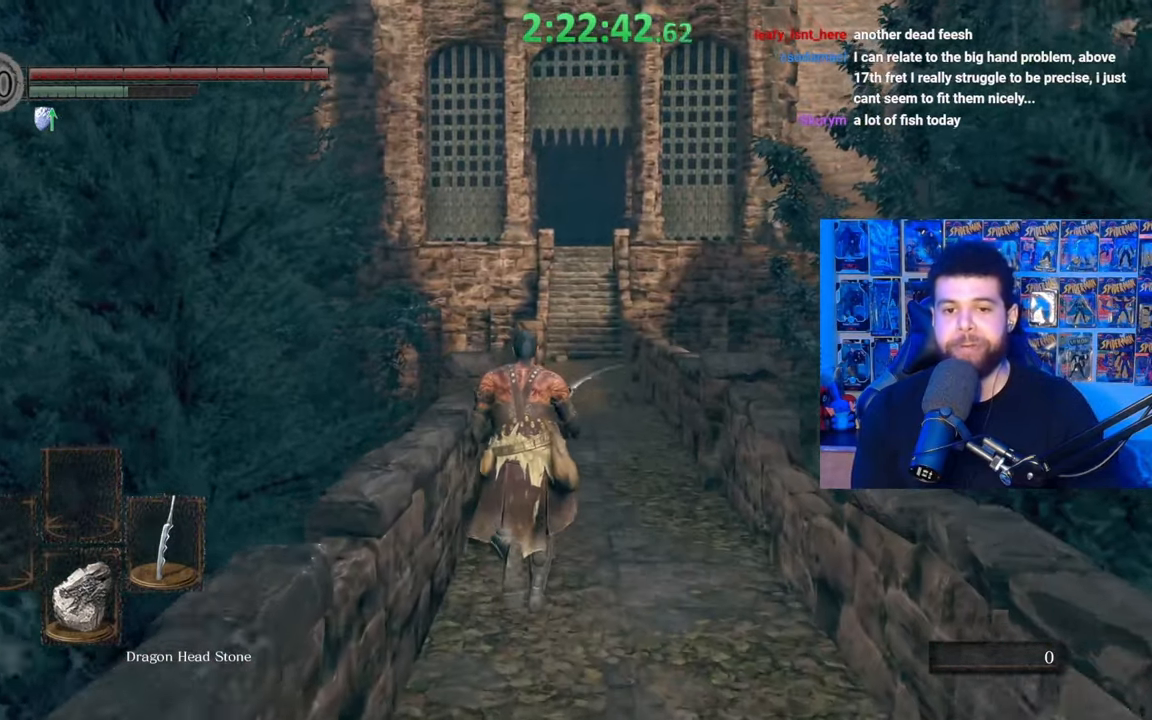
{"buttons": ["B"], "left_stick": "up", "right_stick": "center", "events": [[267, "right_stick", "left"], [317, "right_stick", "center"]]}
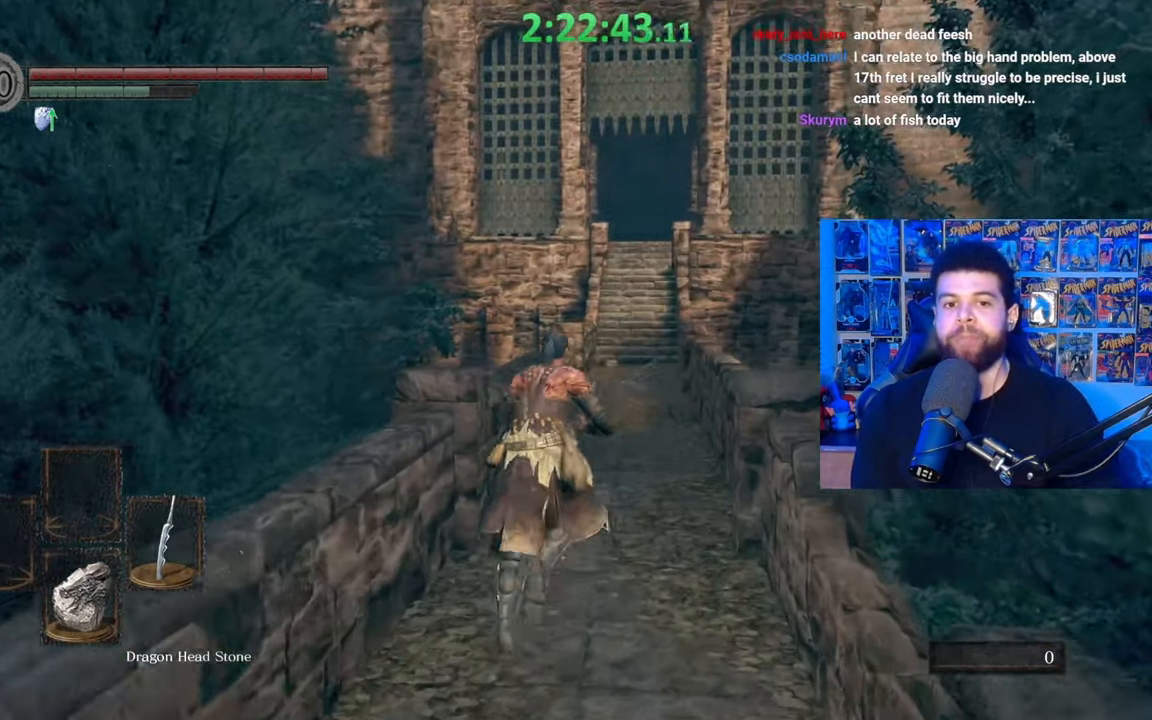
{"buttons": ["B"], "left_stick": "up", "right_stick": "center", "events": []}
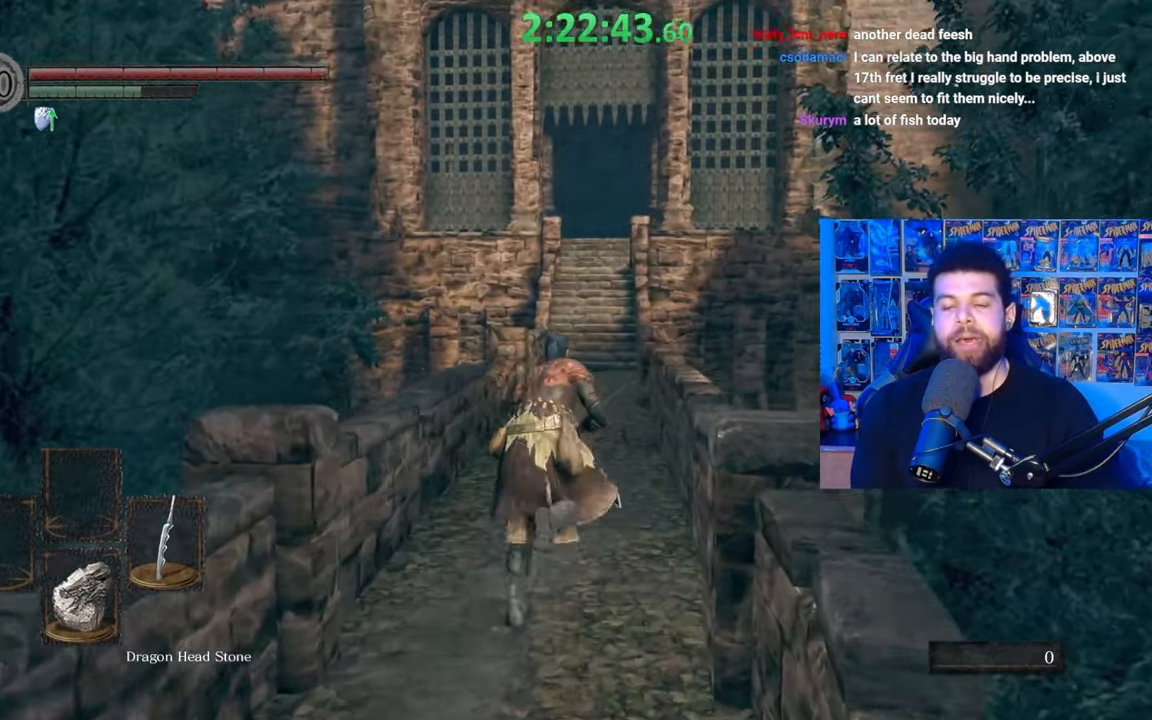
{"buttons": ["B"], "left_stick": "up", "right_stick": "center", "events": []}
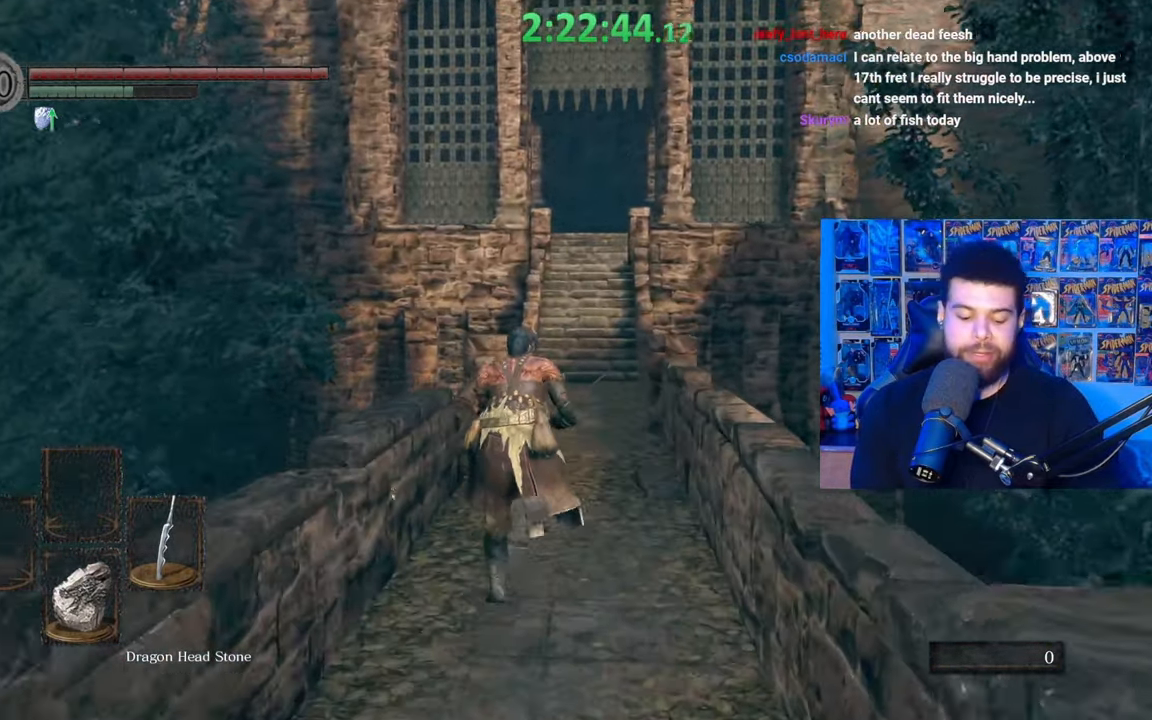
{"buttons": ["B"], "left_stick": "up", "right_stick": "center", "events": [[67, "B", "up"], [250, "B", "down"]]}
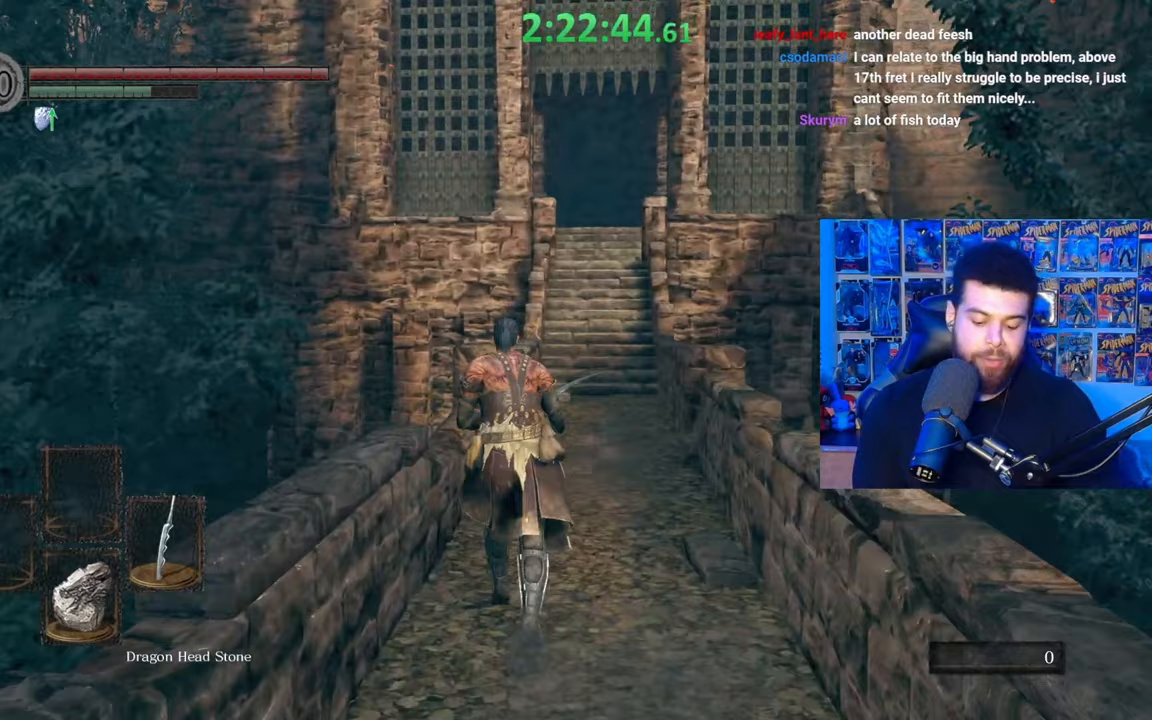
{"buttons": ["B"], "left_stick": "up", "right_stick": "center", "events": [[117, "right_stick", "up"], [217, "right_stick", "center"]]}
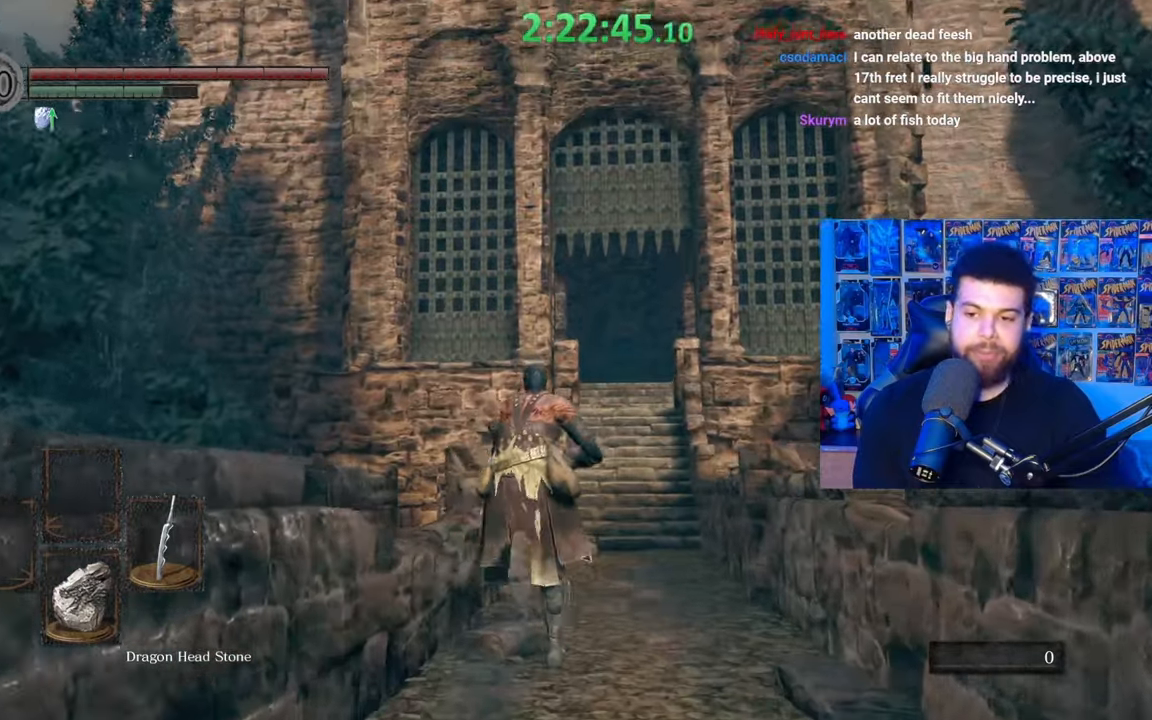
{"buttons": ["B"], "left_stick": "up", "right_stick": "center", "events": [[400, "right_stick", "down"], [500, "right_stick", "center"]]}
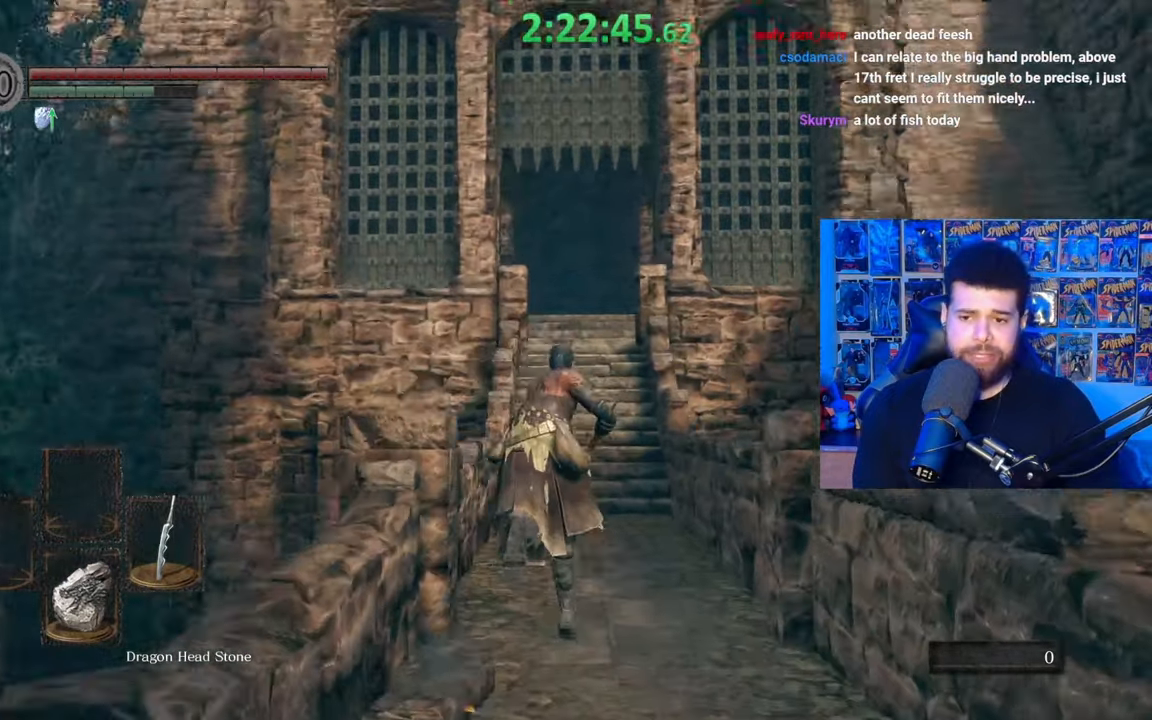
{"buttons": ["B"], "left_stick": "up", "right_stick": "center", "events": []}
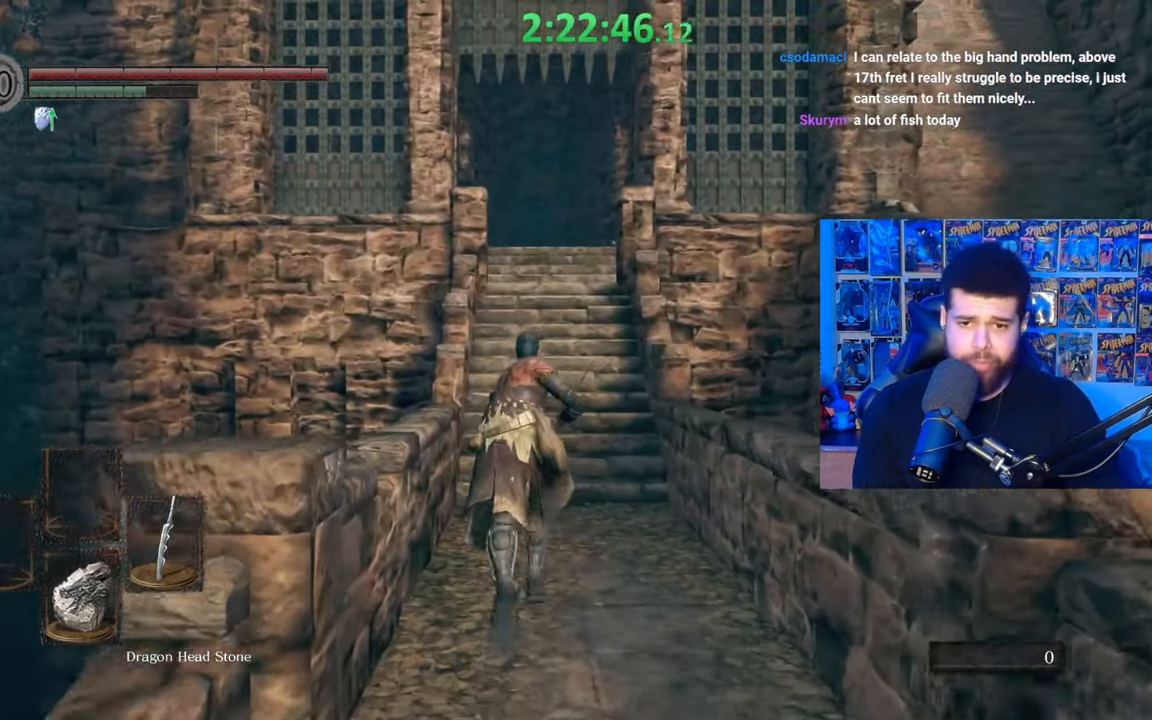
{"buttons": [], "left_stick": "up", "right_stick": "center", "events": [[400, "B", "up"]]}
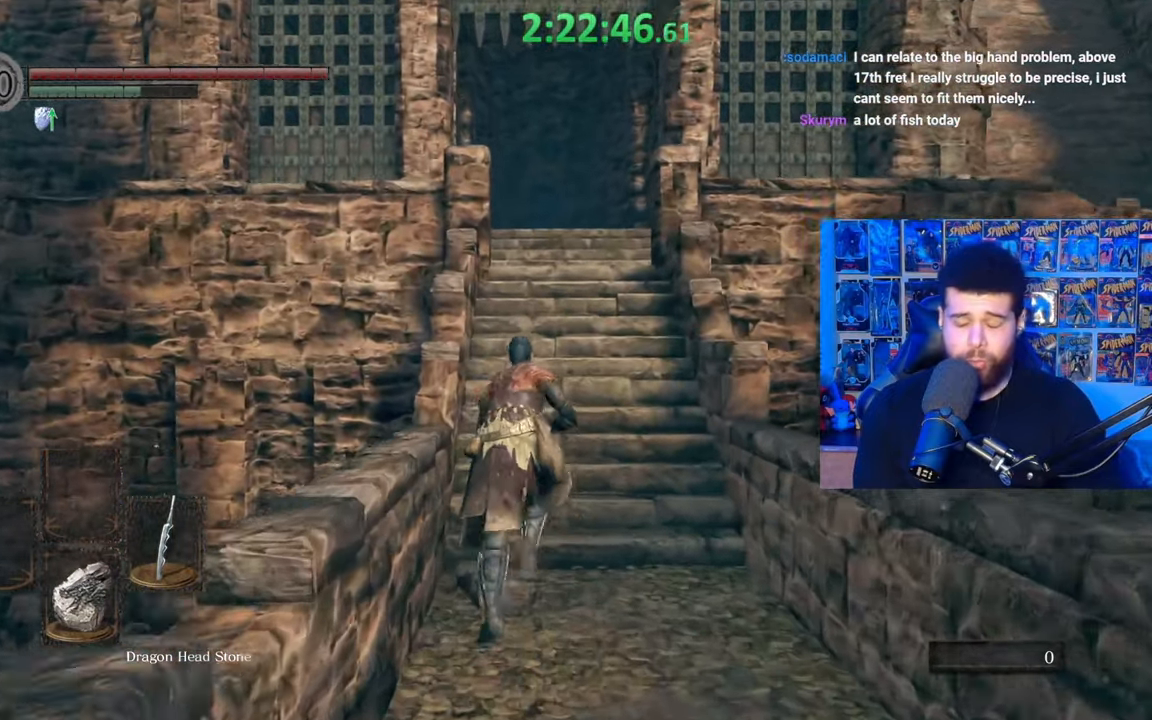
{"buttons": ["B"], "left_stick": "up", "right_stick": "center", "events": [[267, "B", "down"]]}
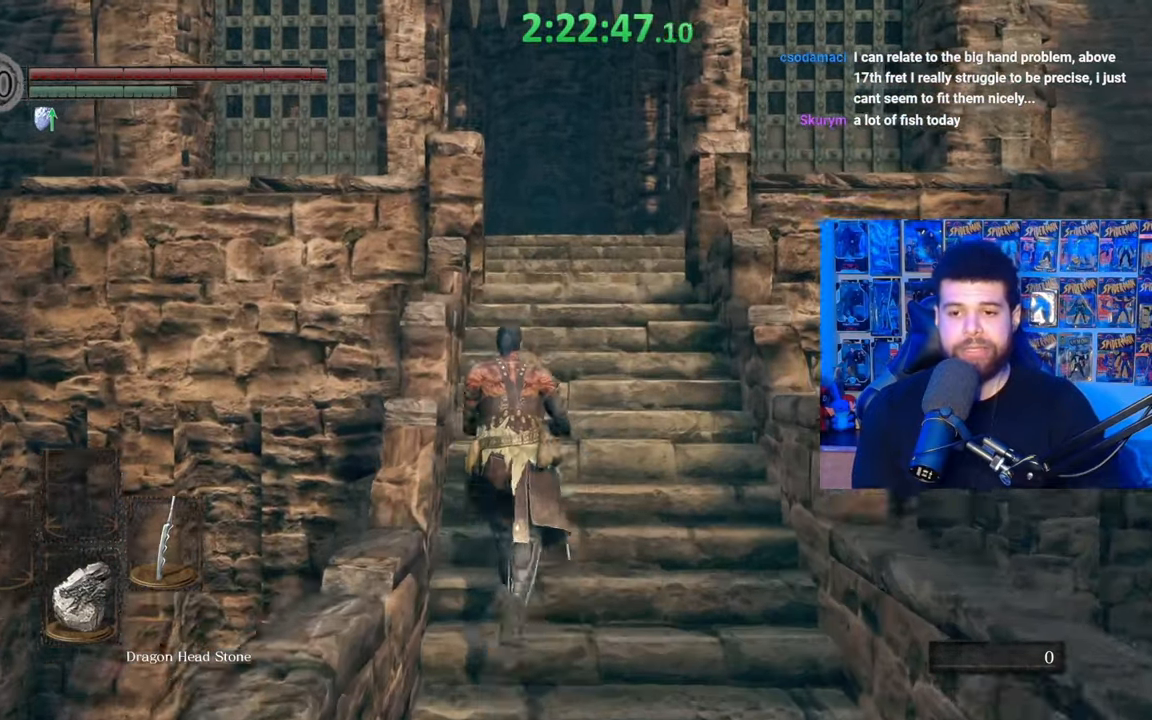
{"buttons": ["B"], "left_stick": "up", "right_stick": "center", "events": [[217, "right_stick", "down"], [300, "right_stick", "center"]]}
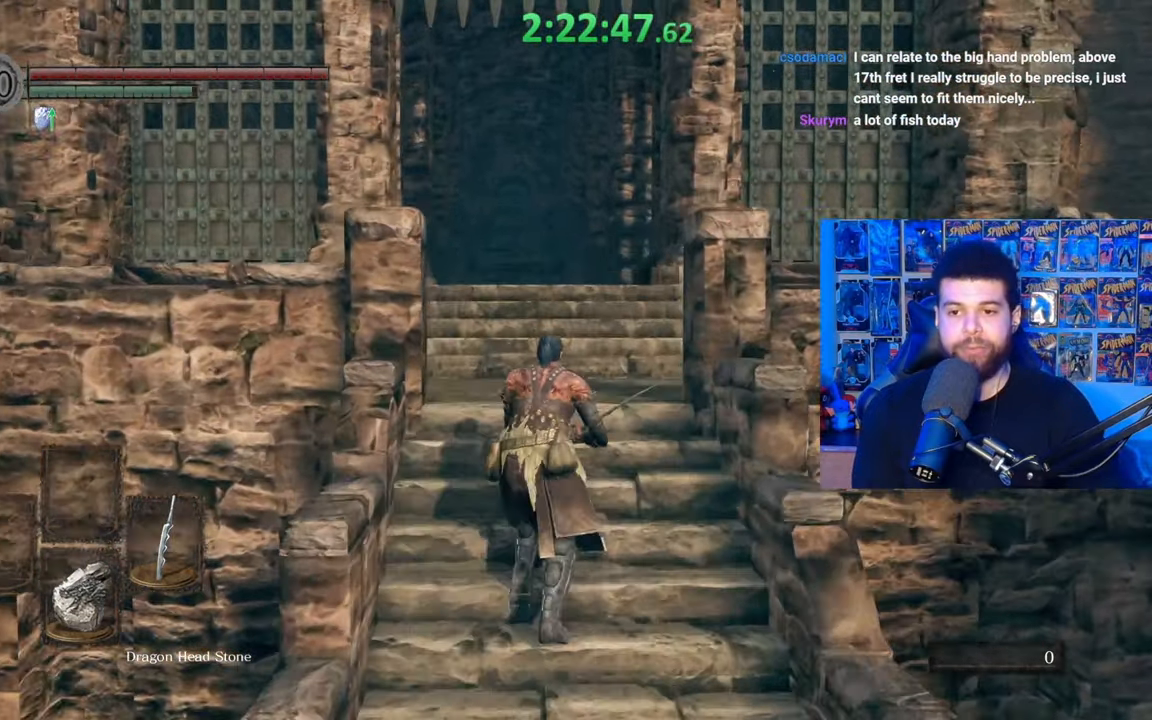
{"buttons": ["B"], "left_stick": "up", "right_stick": "center", "events": [[300, "right_stick", "down"], [417, "right_stick", "center"]]}
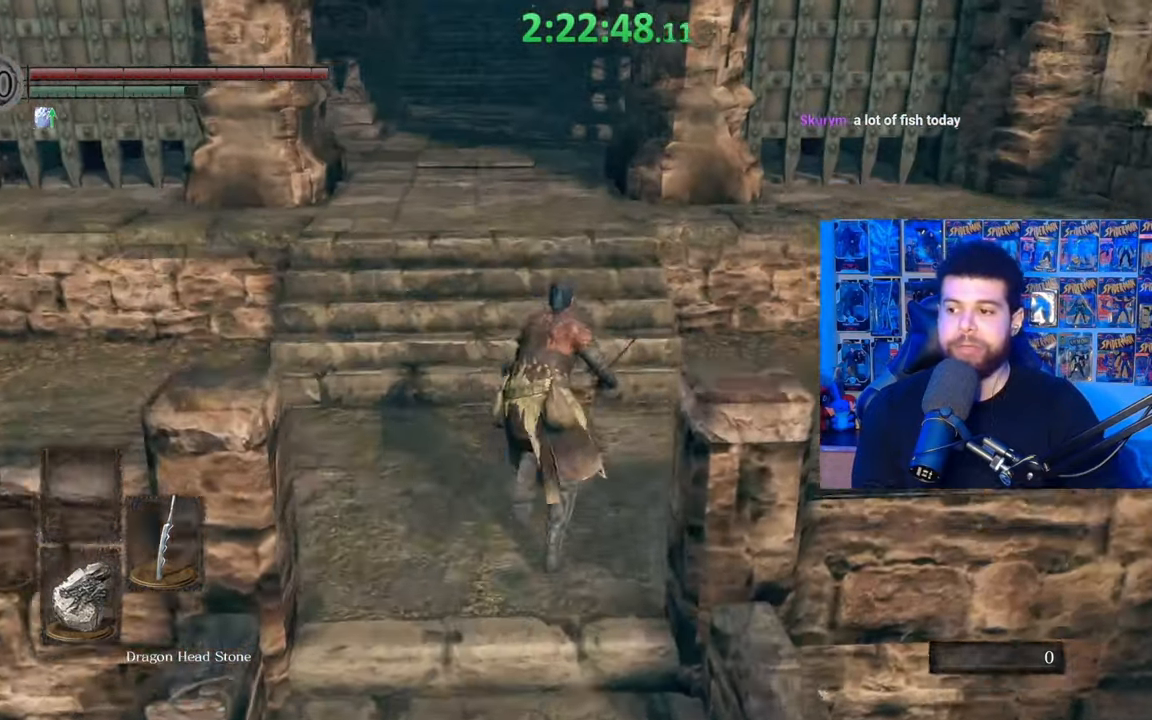
{"buttons": ["B"], "left_stick": "up", "right_stick": "center", "events": [[50, "B", "up"], [200, "B", "down"]]}